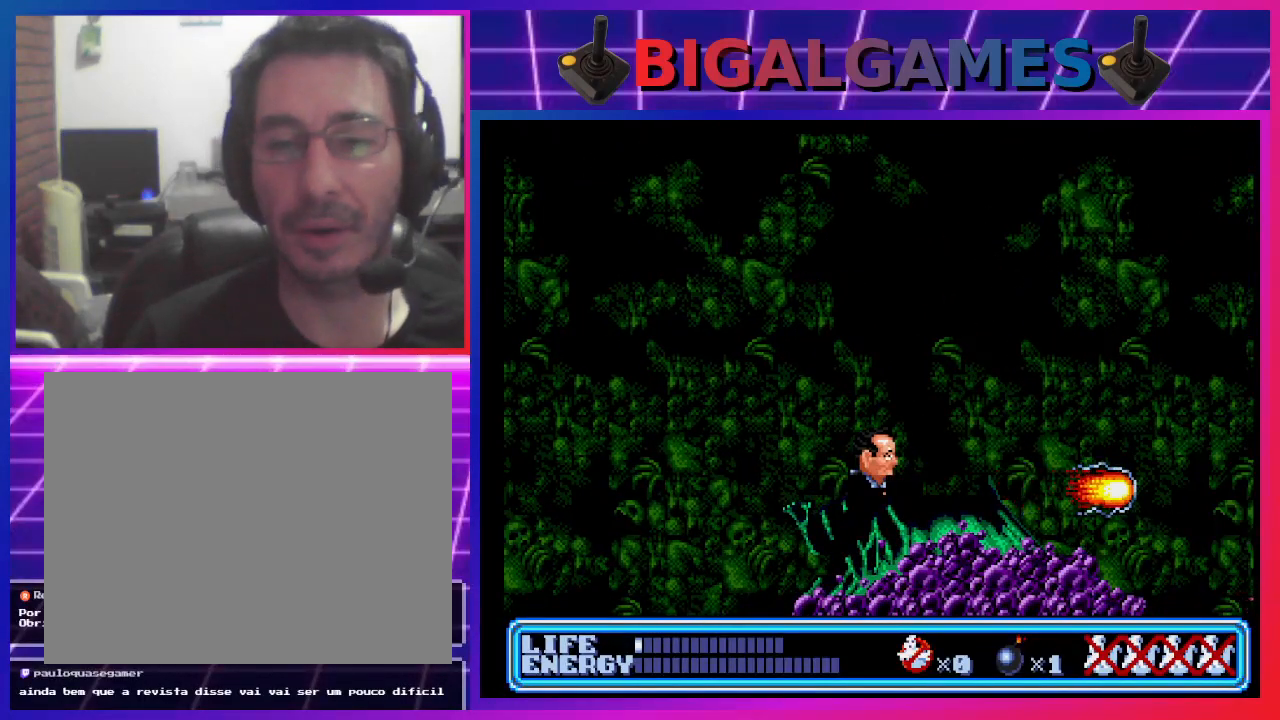
Gameplay with a controller (PlayStation layout); each line is a JSON object with the inputs held at the frame after it. "events" lists button and stick changes between this image and that frame as [ms after this image, input, new state], when the widget could be followed in between. Not read: right_stick.
{"buttons": [], "left_stick": "center", "events": []}
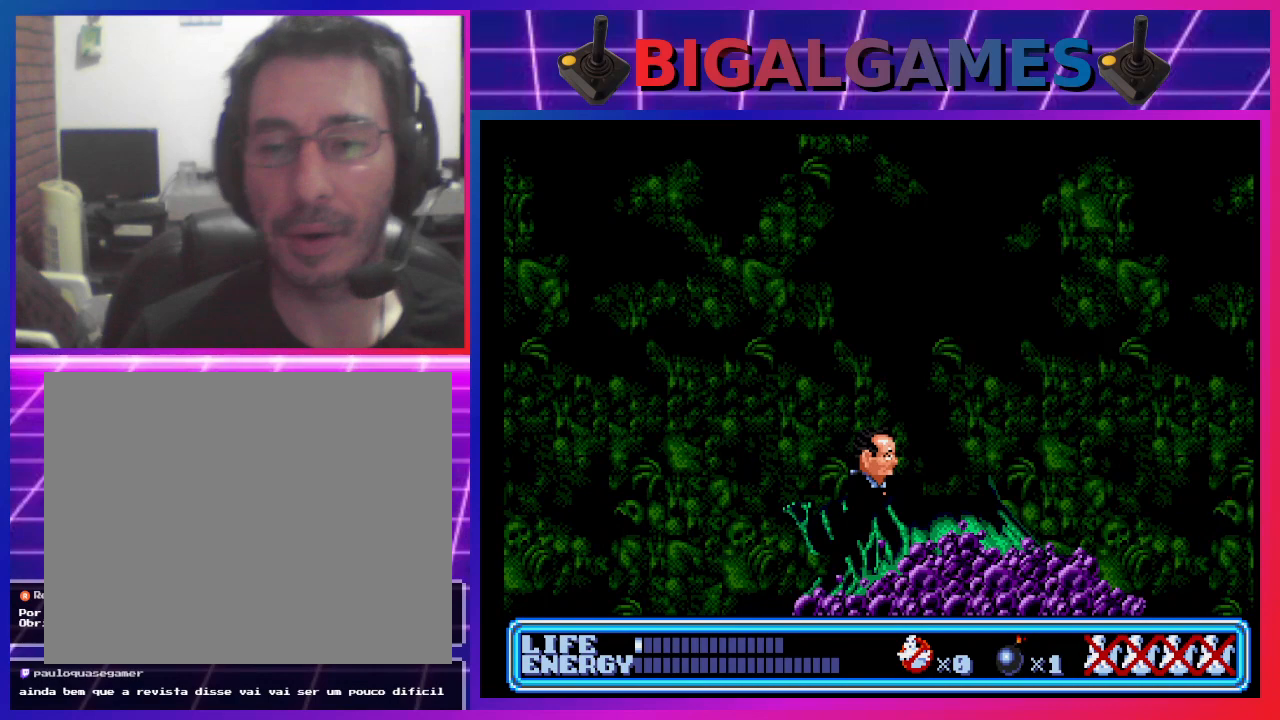
{"buttons": [], "left_stick": "center", "events": [[133, "CROSS", "down"], [333, "CROSS", "up"]]}
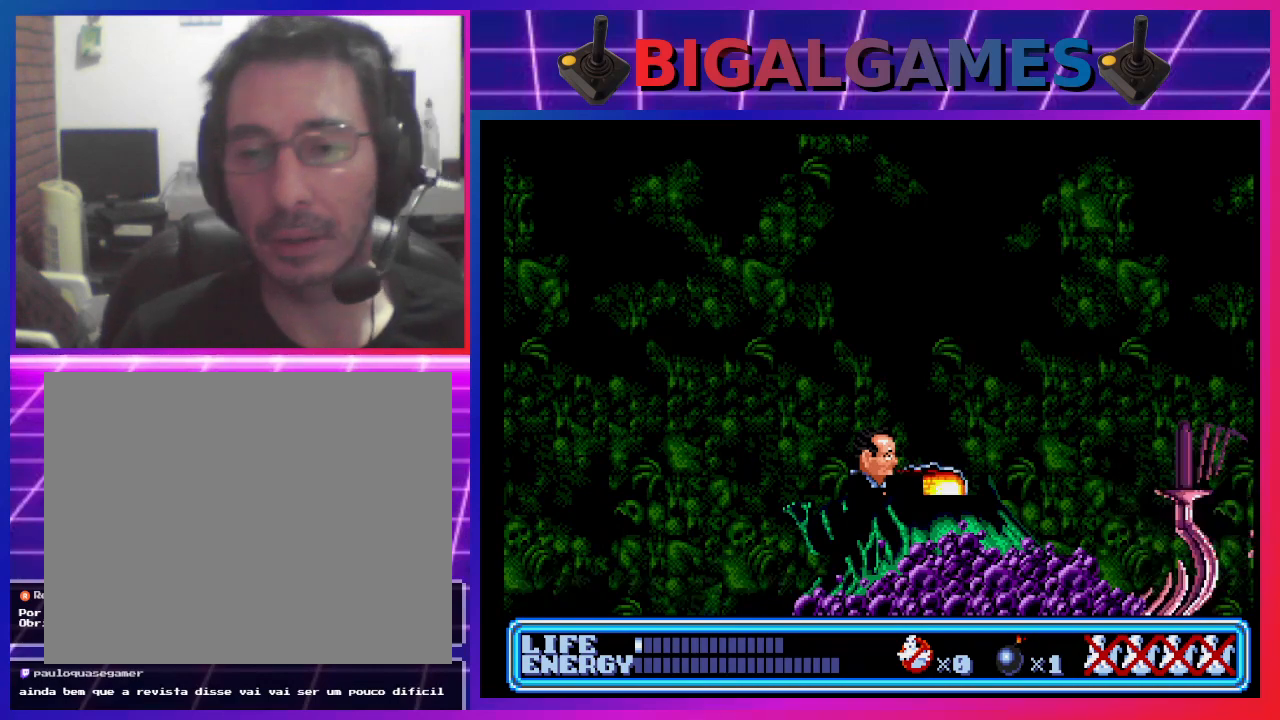
{"buttons": ["DPAD_LEFT"], "left_stick": "center", "events": [[100, "DPAD_LEFT", "down"]]}
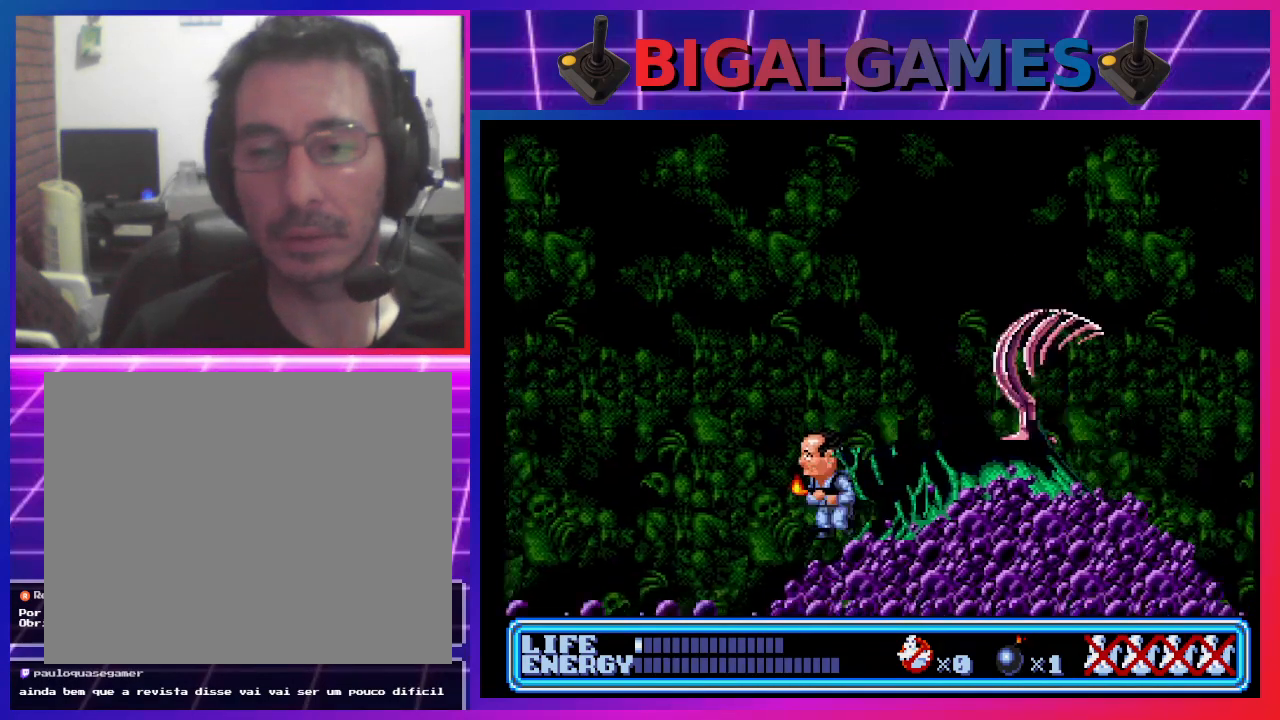
{"buttons": [], "left_stick": "center", "events": [[100, "DPAD_LEFT", "up"]]}
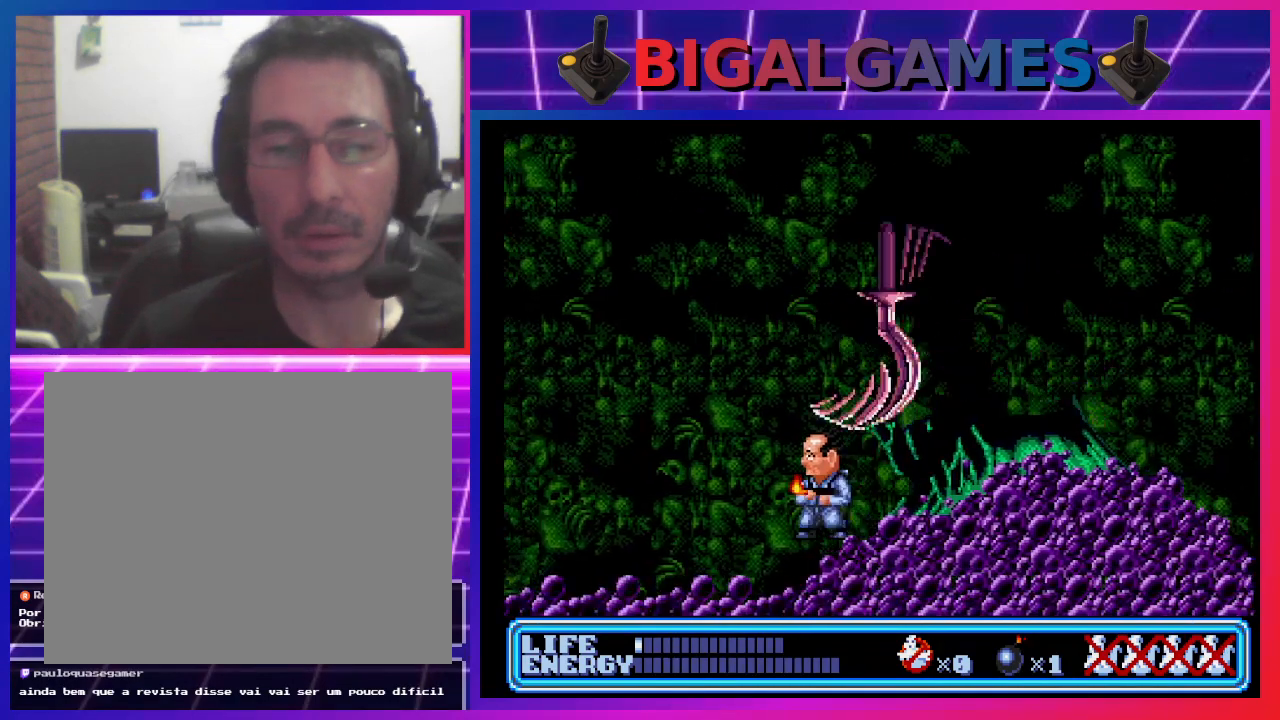
{"buttons": ["CIRCLE", "DPAD_RIGHT"], "left_stick": "center", "events": [[367, "DPAD_RIGHT", "down"], [400, "CIRCLE", "down"]]}
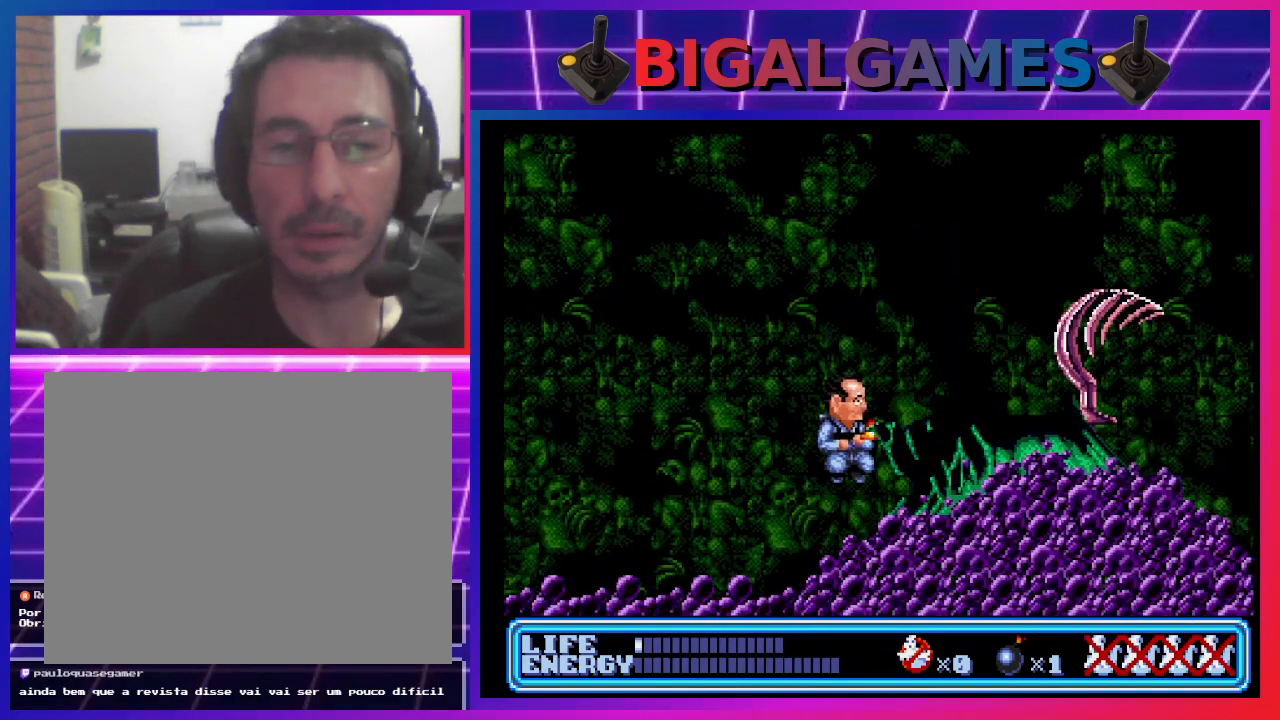
{"buttons": ["CROSS"], "left_stick": "center", "events": [[67, "CIRCLE", "up"], [167, "CROSS", "down"], [267, "DPAD_RIGHT", "up"], [333, "CROSS", "up"], [467, "CROSS", "down"]]}
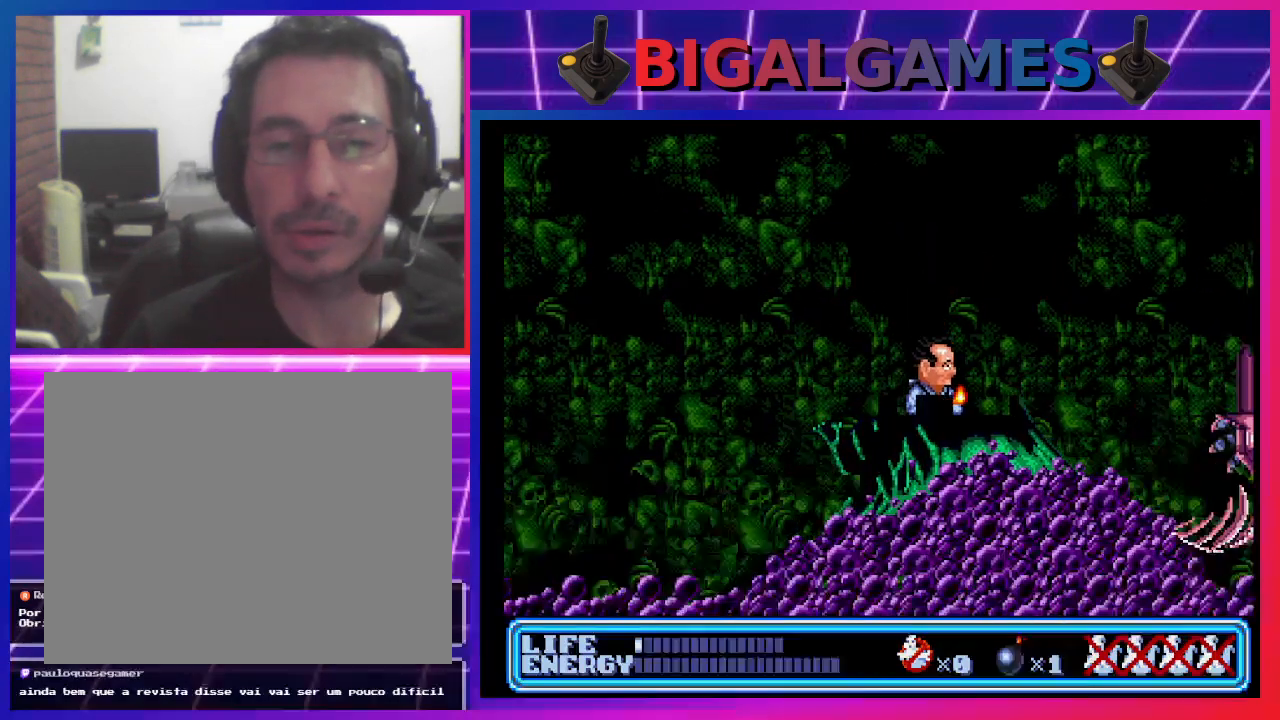
{"buttons": [], "left_stick": "center", "events": [[33, "CROSS", "up"], [100, "CROSS", "down"], [200, "CROSS", "up"], [267, "CROSS", "down"], [333, "CROSS", "up"], [400, "CROSS", "down"], [467, "CROSS", "up"]]}
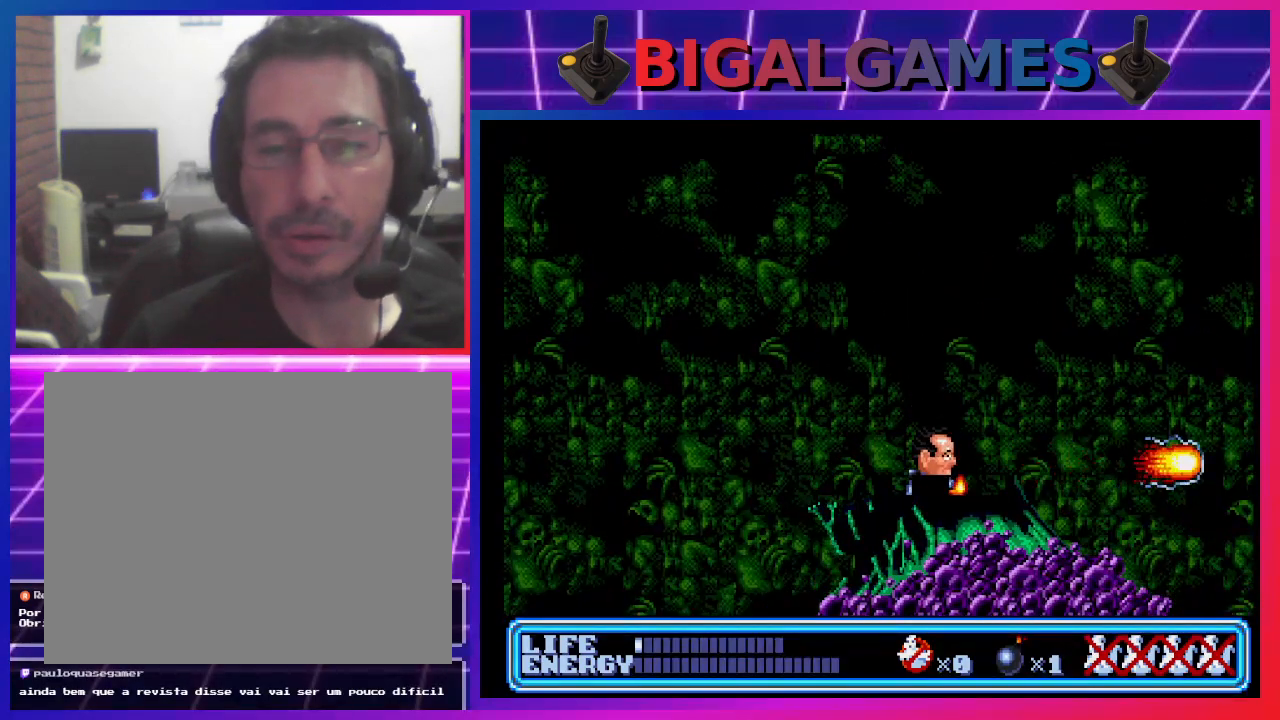
{"buttons": ["CROSS"], "left_stick": "center", "events": [[33, "CROSS", "down"], [100, "CROSS", "up"], [167, "CROSS", "down"], [267, "CROSS", "up"], [300, "CROSS", "down"], [400, "CROSS", "up"], [467, "CROSS", "down"]]}
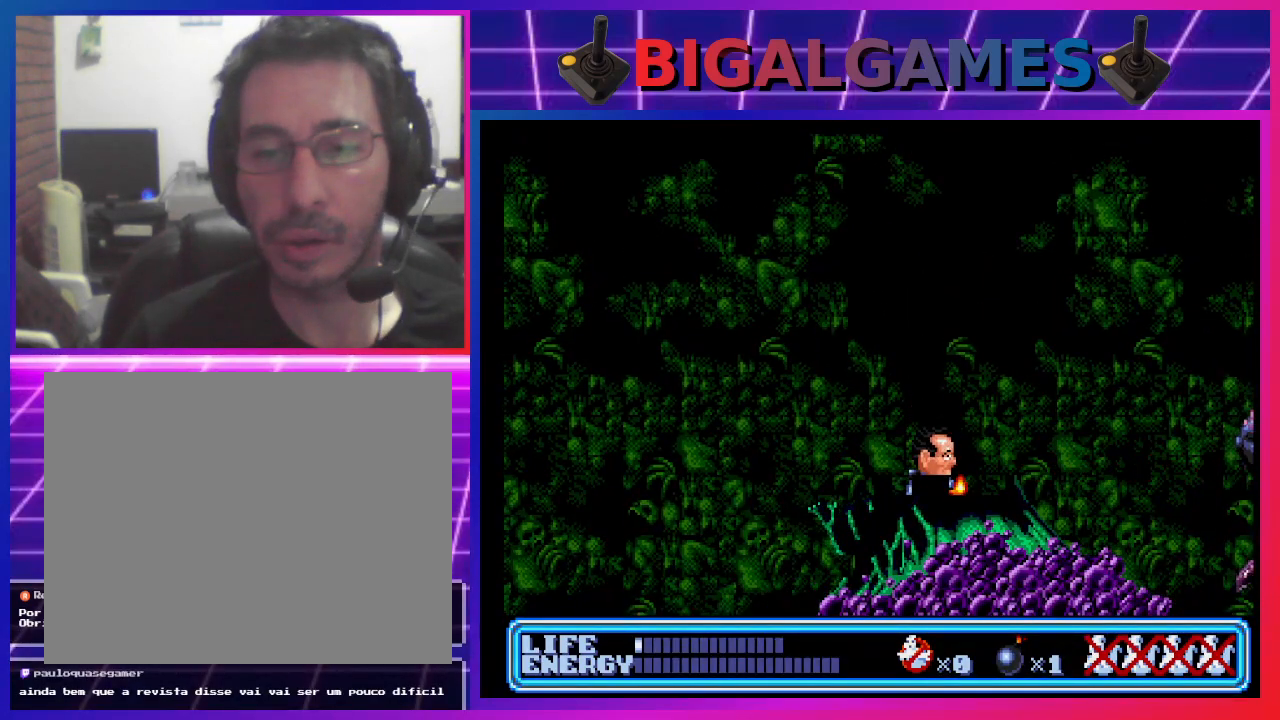
{"buttons": [], "left_stick": "center", "events": [[67, "CROSS", "up"], [100, "CROSS", "down"], [200, "CROSS", "up"], [267, "CROSS", "down"], [333, "CROSS", "up"], [400, "CROSS", "down"], [467, "CROSS", "up"]]}
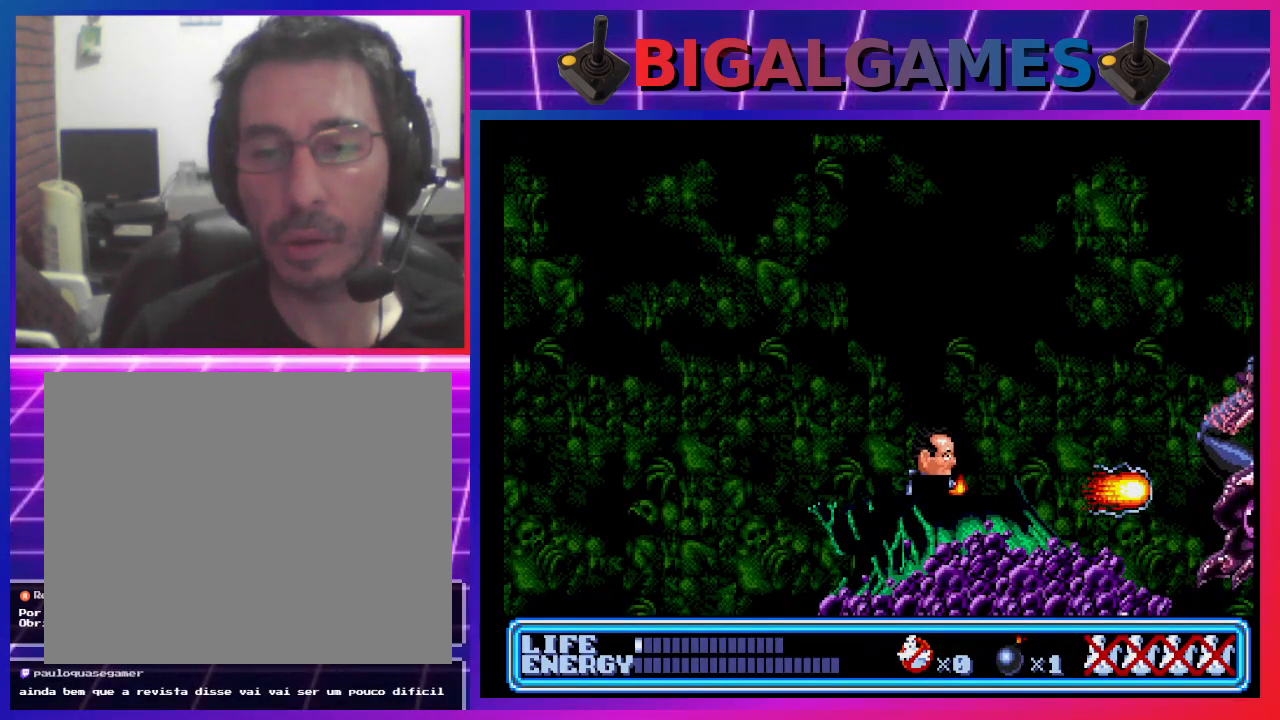
{"buttons": [], "left_stick": "center", "events": [[33, "CROSS", "down"], [100, "CROSS", "up"], [167, "CROSS", "down"], [267, "CROSS", "up"], [300, "CROSS", "down"], [400, "CROSS", "up"], [467, "CROSS", "down"], [500, "CROSS", "up"]]}
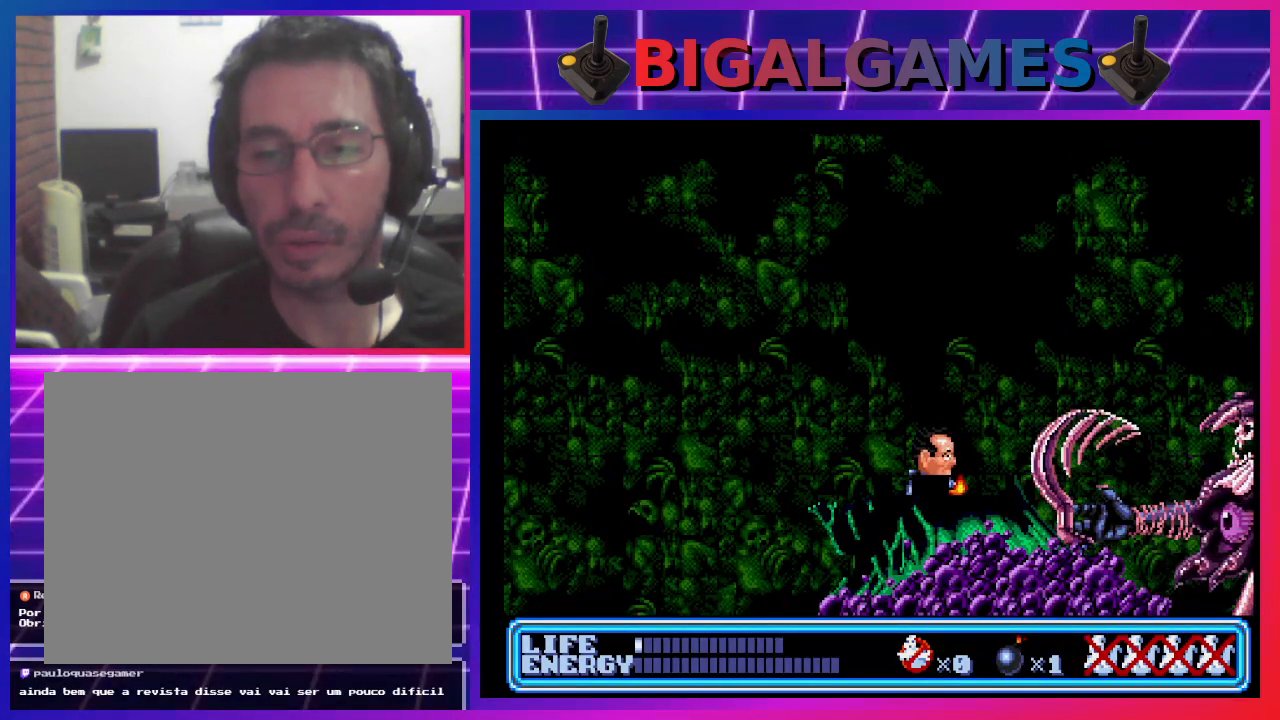
{"buttons": [], "left_stick": "center", "events": [[33, "DPAD_LEFT", "down"], [500, "DPAD_LEFT", "up"]]}
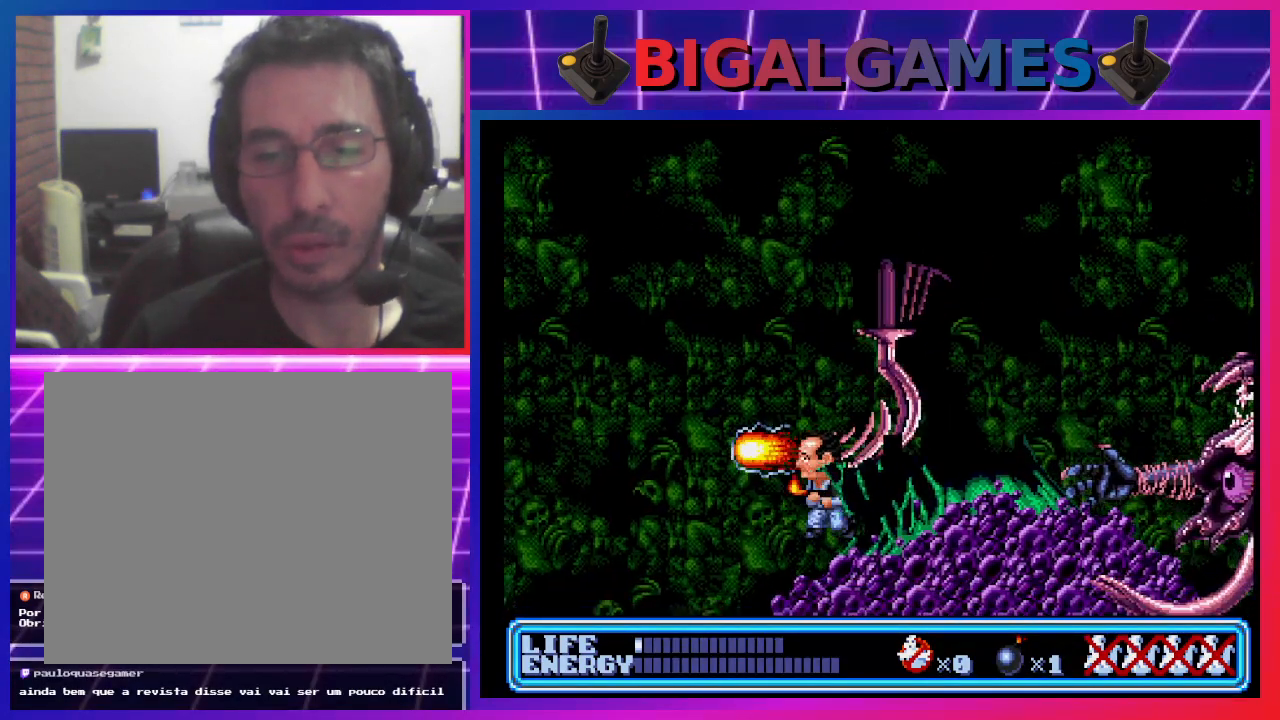
{"buttons": ["CIRCLE", "DPAD_RIGHT"], "left_stick": "center", "events": [[500, "CIRCLE", "down"], [500, "DPAD_RIGHT", "down"]]}
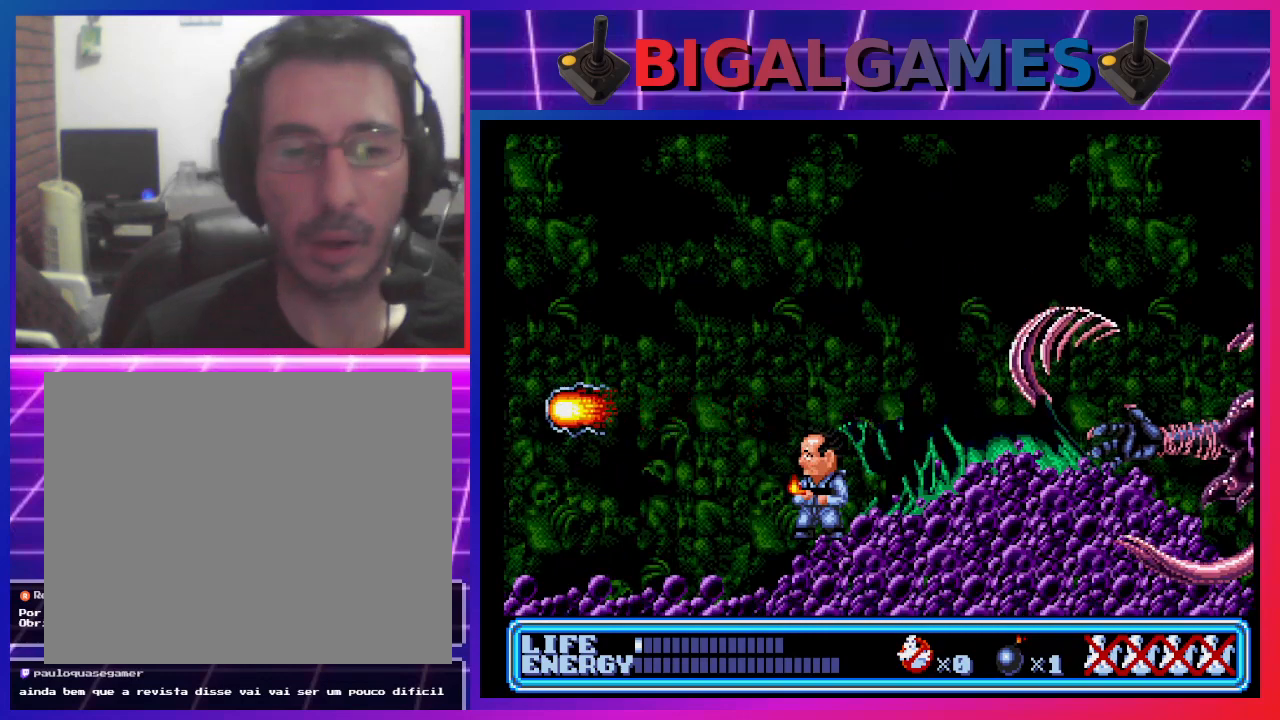
{"buttons": [], "left_stick": "center", "events": [[133, "CIRCLE", "up"], [267, "CROSS", "down"], [300, "DPAD_RIGHT", "up"], [333, "CROSS", "up"], [400, "CROSS", "down"], [500, "CROSS", "up"]]}
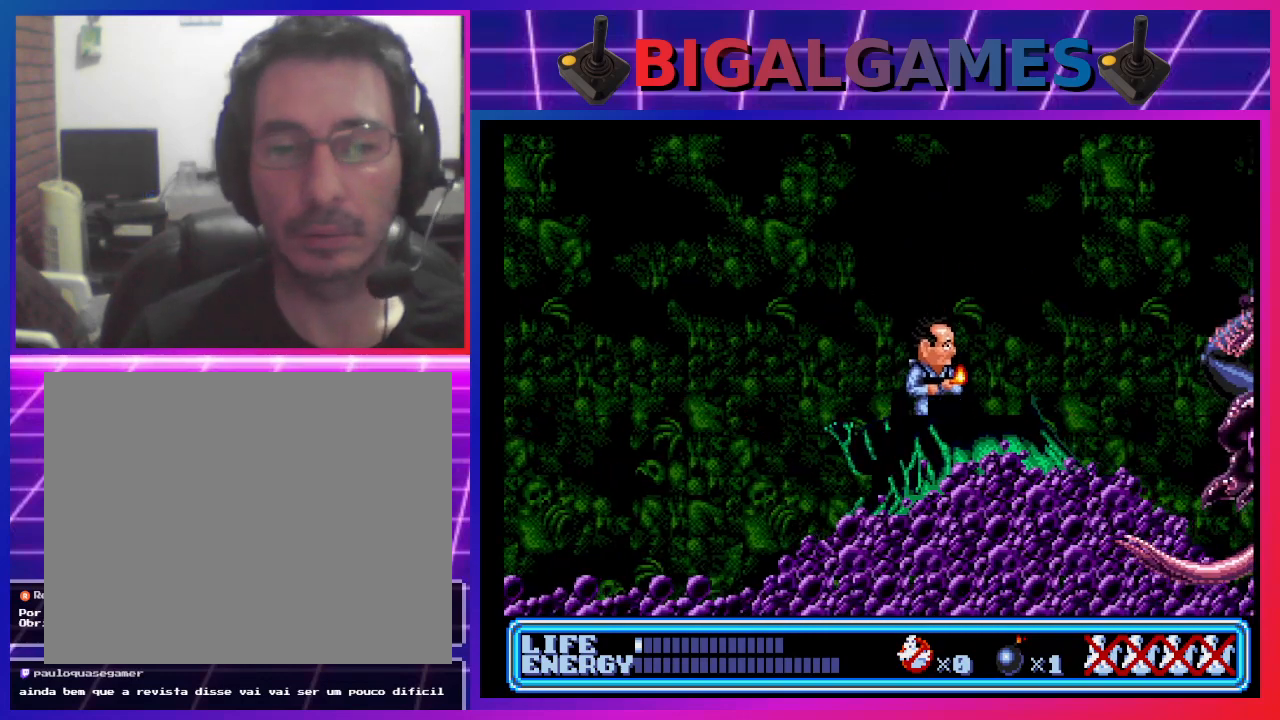
{"buttons": ["CROSS"], "left_stick": "center", "events": [[67, "CROSS", "down"], [67, "DPAD_RIGHT", "down"], [133, "CROSS", "up"], [200, "CROSS", "down"], [233, "DPAD_RIGHT", "up"], [267, "CROSS", "up"], [333, "CROSS", "down"], [400, "CROSS", "up"], [467, "CROSS", "down"]]}
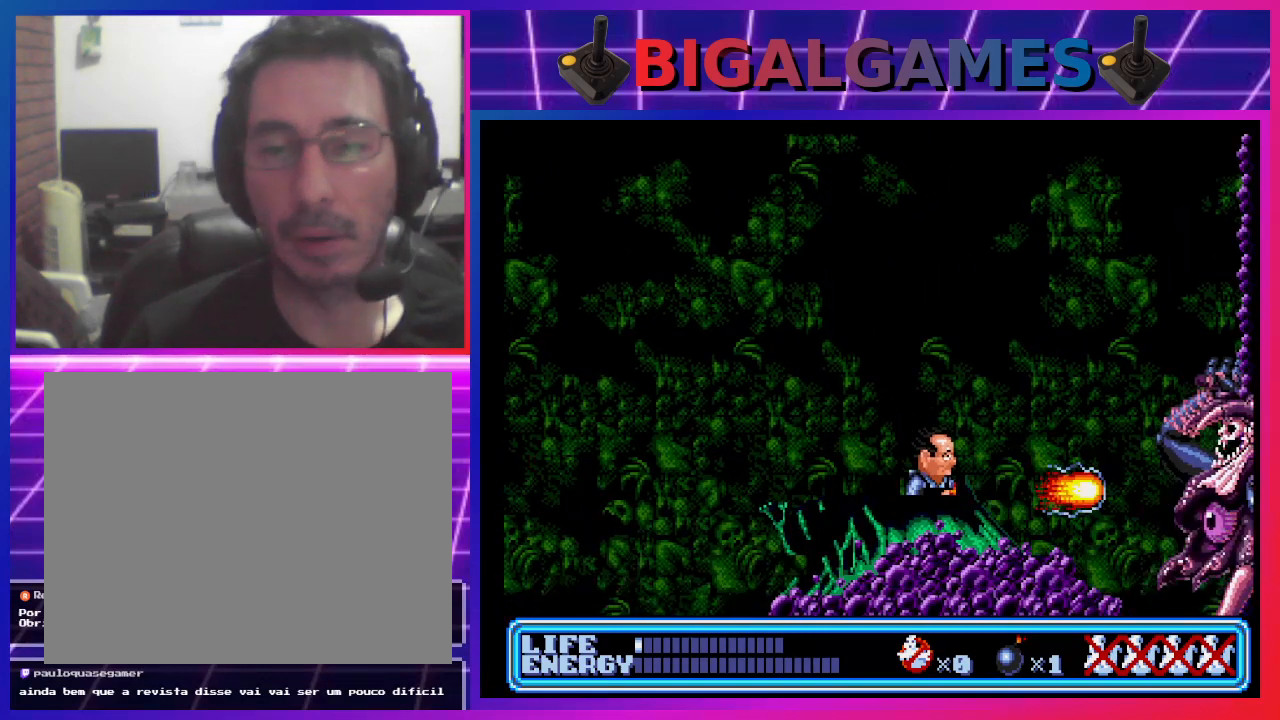
{"buttons": [], "left_stick": "center", "events": [[33, "CROSS", "up"], [100, "CROSS", "down"], [167, "CROSS", "up"], [267, "CROSS", "down"], [300, "CROSS", "up"], [400, "CROSS", "down"], [467, "CROSS", "up"]]}
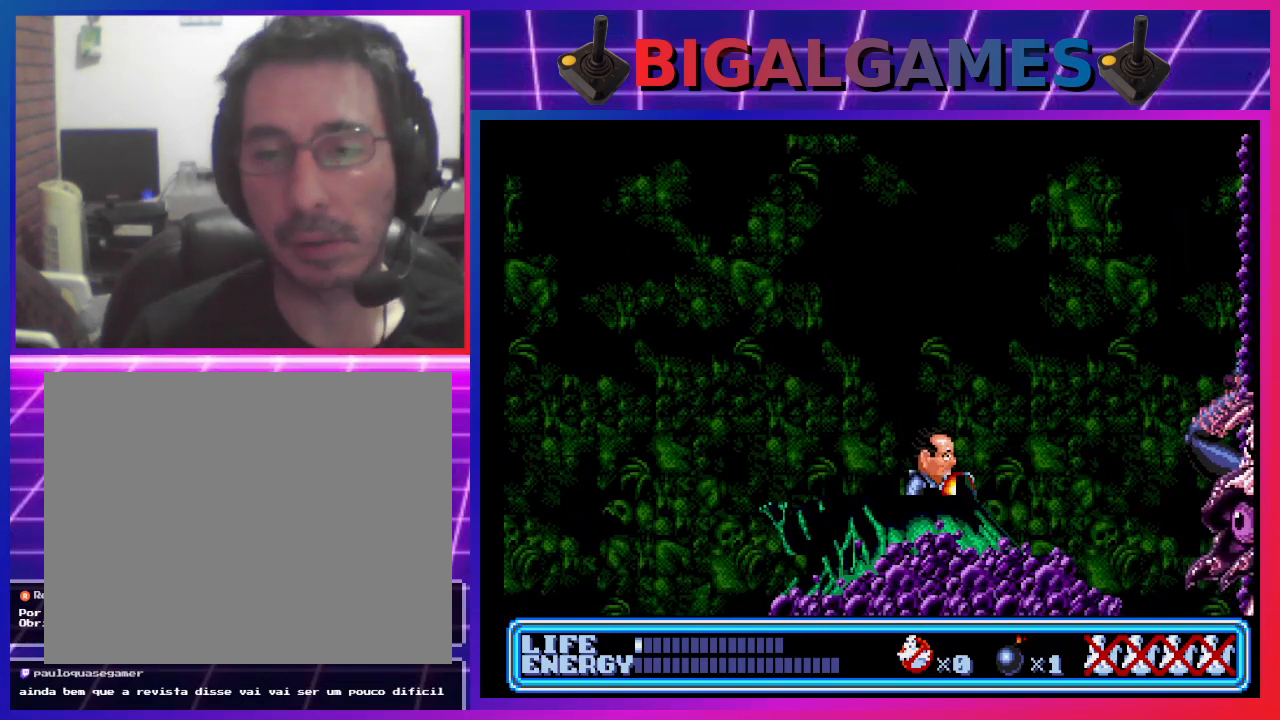
{"buttons": [], "left_stick": "center", "events": [[33, "CROSS", "down"], [67, "CROSS", "up"], [167, "CROSS", "down"], [233, "CROSS", "up"], [300, "CROSS", "down"], [367, "CROSS", "up"], [433, "CROSS", "down"], [500, "CROSS", "up"]]}
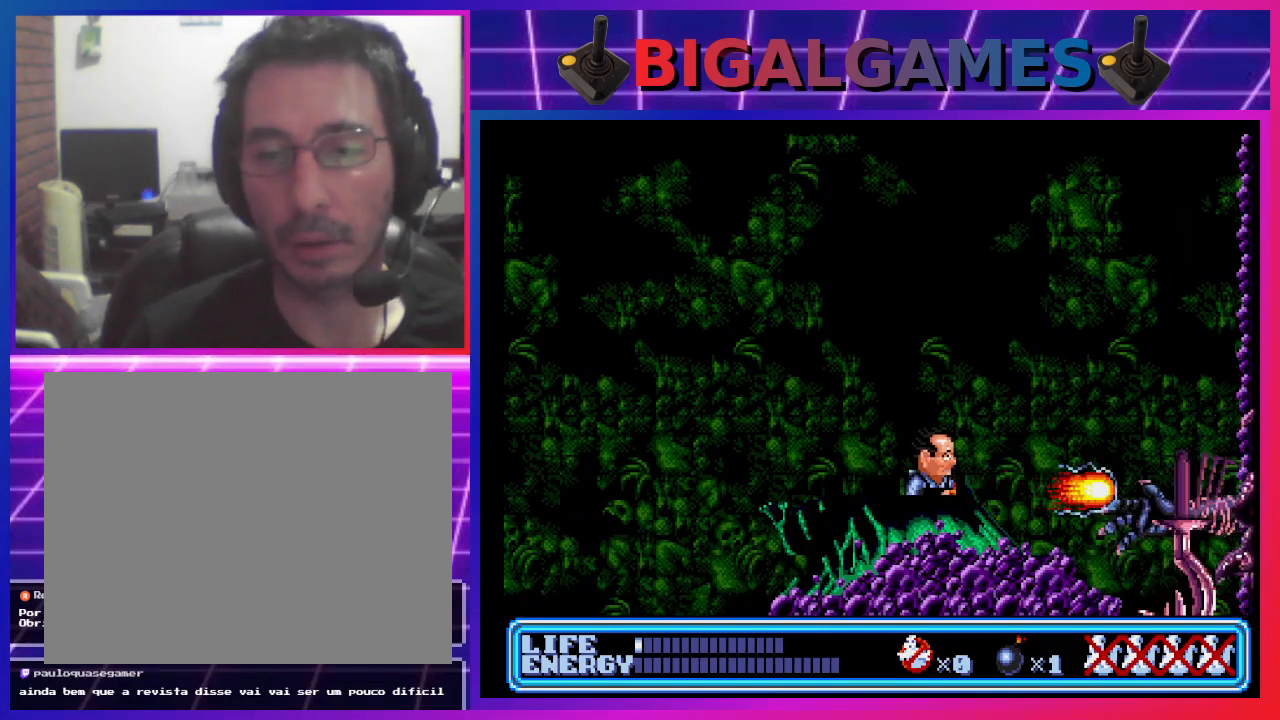
{"buttons": ["DPAD_LEFT"], "left_stick": "center", "events": [[67, "CROSS", "down"], [167, "CROSS", "up"], [200, "DPAD_LEFT", "down"]]}
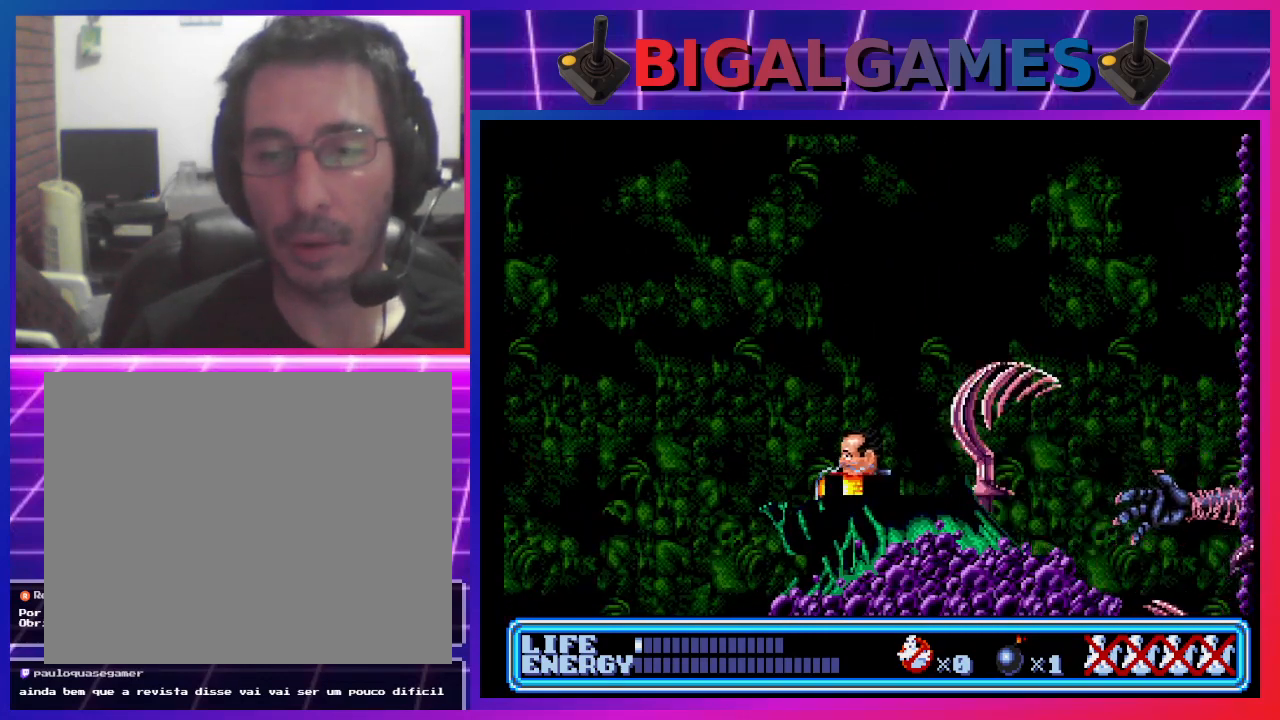
{"buttons": [], "left_stick": "center", "events": [[200, "DPAD_LEFT", "up"]]}
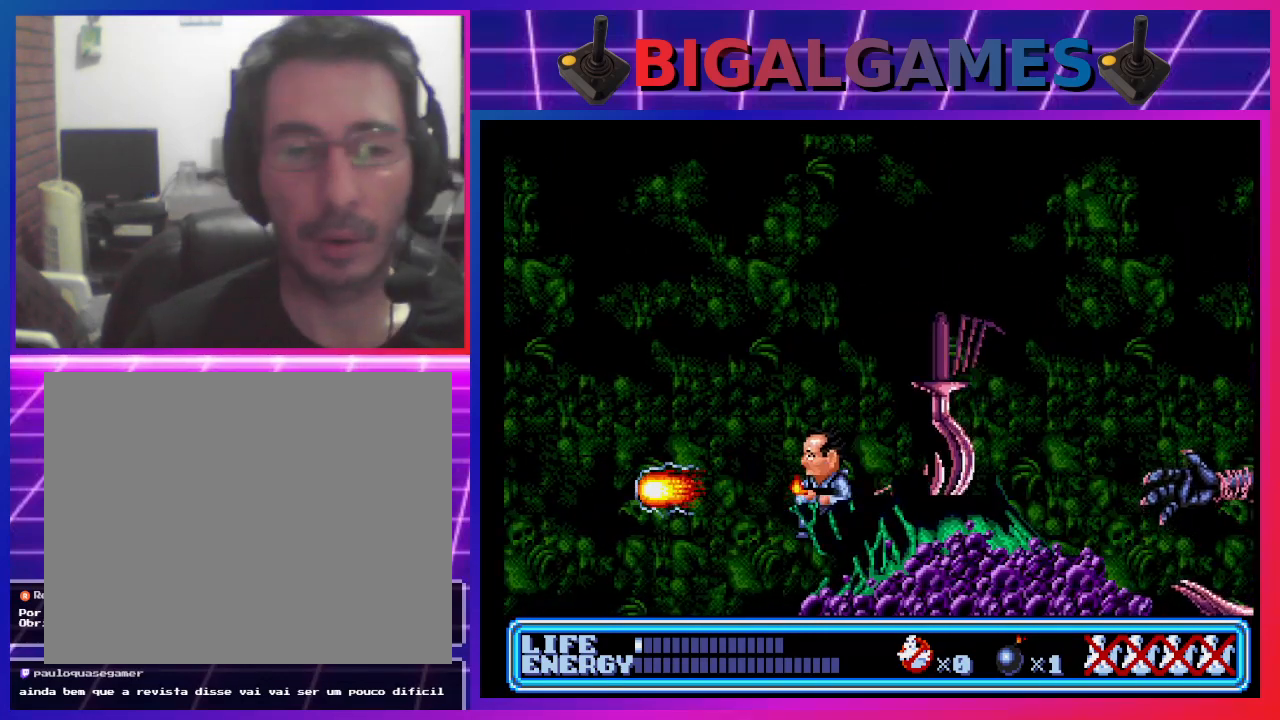
{"buttons": ["DPAD_RIGHT"], "left_stick": "center", "events": [[167, "DPAD_RIGHT", "down"], [333, "CROSS", "down"], [500, "CROSS", "up"]]}
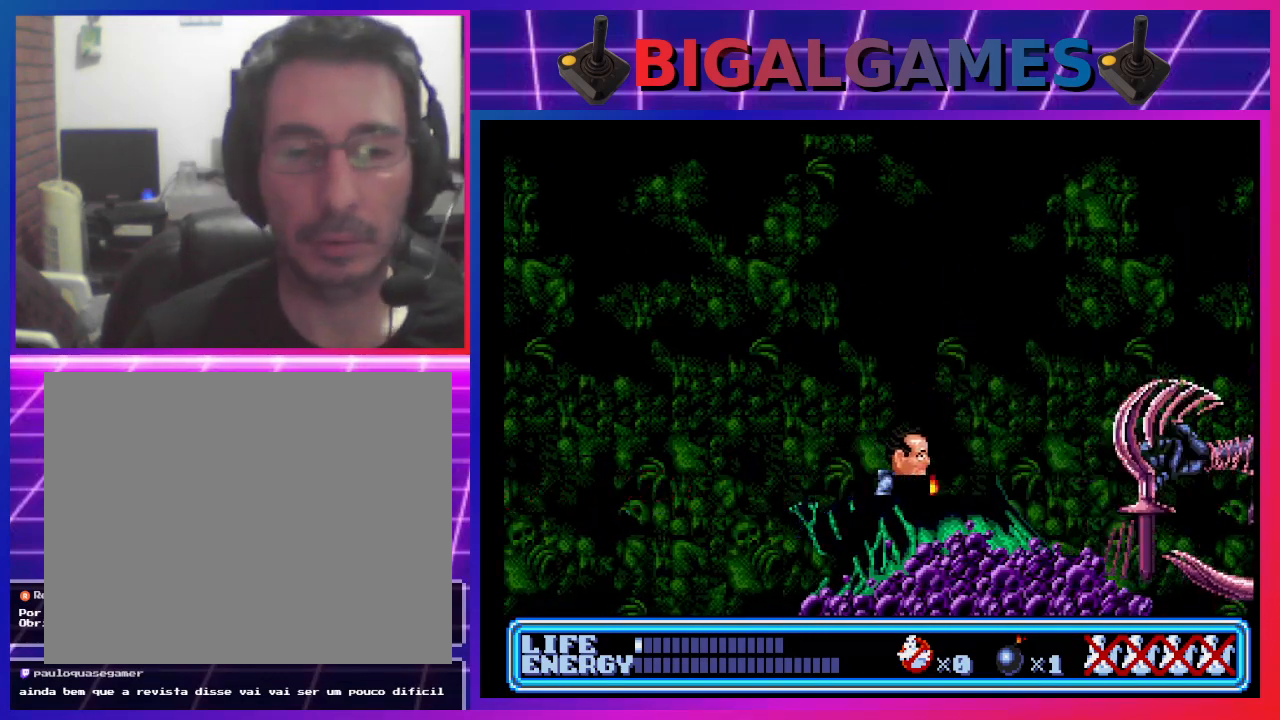
{"buttons": [], "left_stick": "center", "events": [[67, "CROSS", "down"], [100, "DPAD_RIGHT", "up"], [167, "CROSS", "up"], [267, "CROSS", "down"], [333, "CROSS", "up"], [400, "CROSS", "down"], [500, "CROSS", "up"]]}
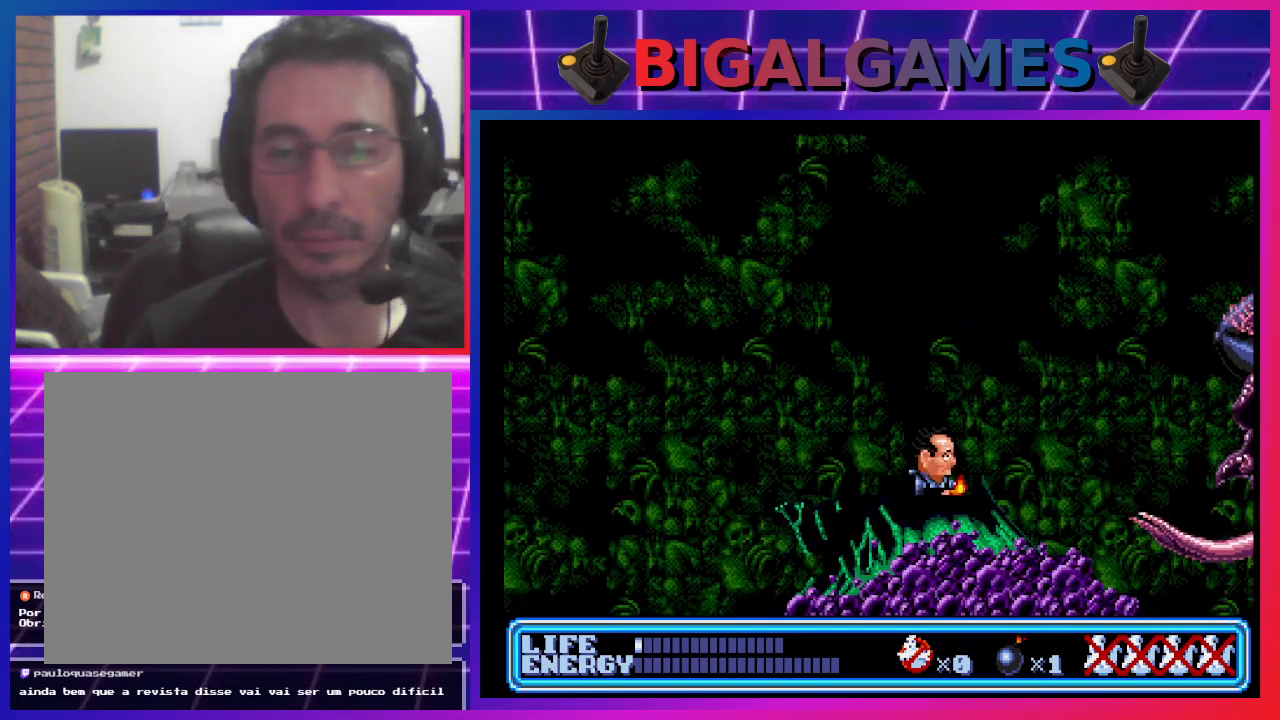
{"buttons": [], "left_stick": "center", "events": [[100, "CROSS", "down"], [133, "DPAD_RIGHT", "down"], [167, "CROSS", "up"], [200, "DPAD_RIGHT", "up"], [267, "CROSS", "down"], [367, "CROSS", "up"], [433, "CROSS", "down"], [500, "CROSS", "up"]]}
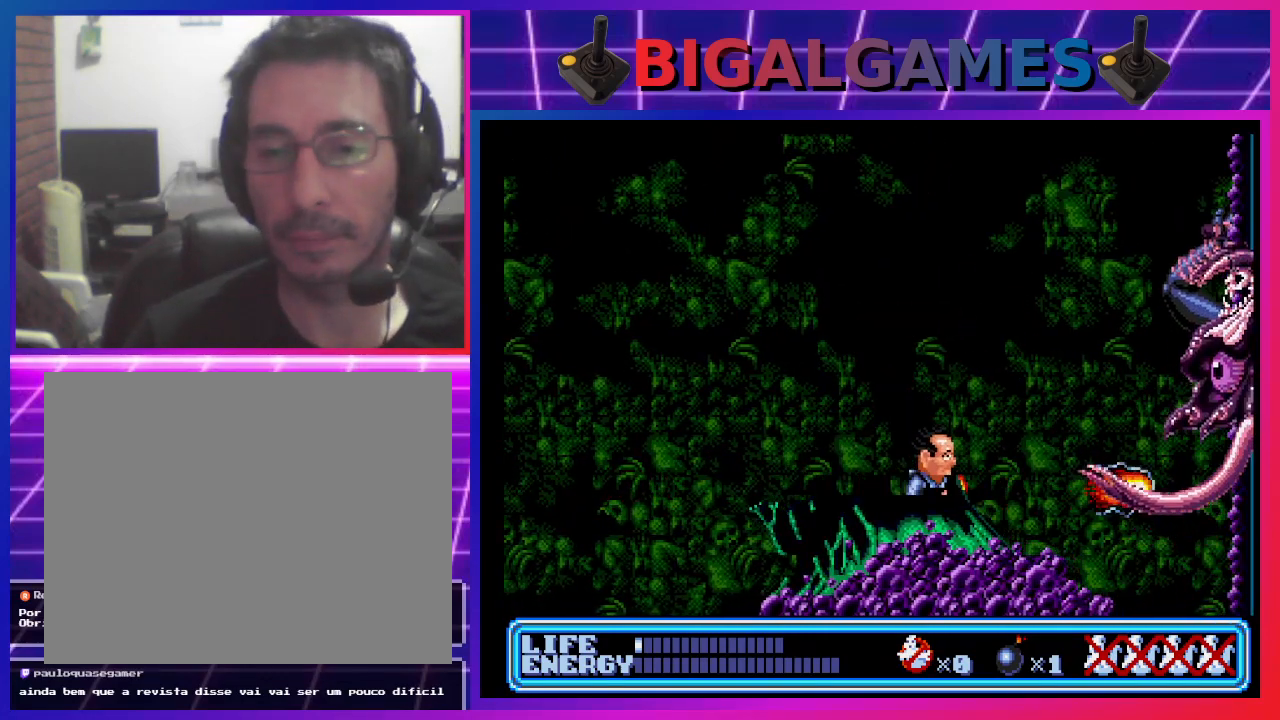
{"buttons": ["CROSS", "DPAD_UP", "DPAD_RIGHT"], "left_stick": "center", "events": [[333, "DPAD_UP", "down"], [367, "CROSS", "down"], [367, "DPAD_RIGHT", "down"], [467, "CROSS", "up"], [500, "CROSS", "down"]]}
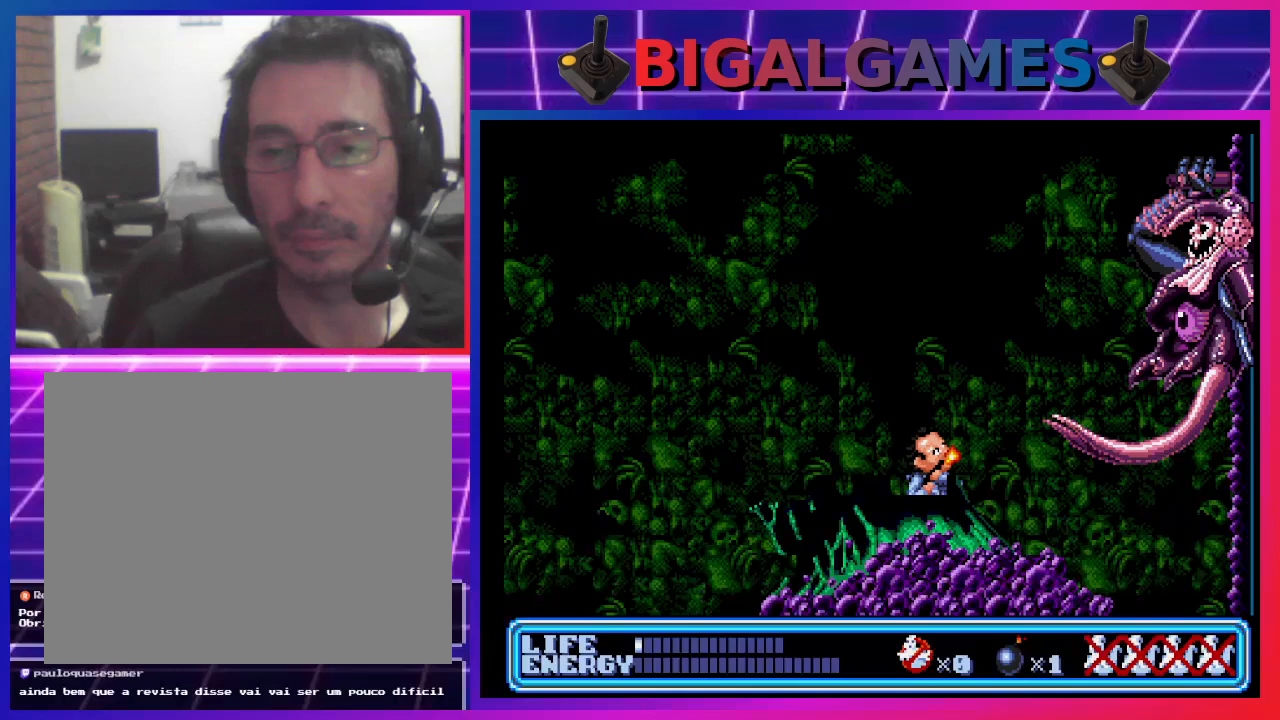
{"buttons": [], "left_stick": "center", "events": [[100, "CROSS", "up"], [167, "CROSS", "down"], [233, "DPAD_RIGHT", "up"], [267, "CROSS", "up"], [367, "DPAD_UP", "up"]]}
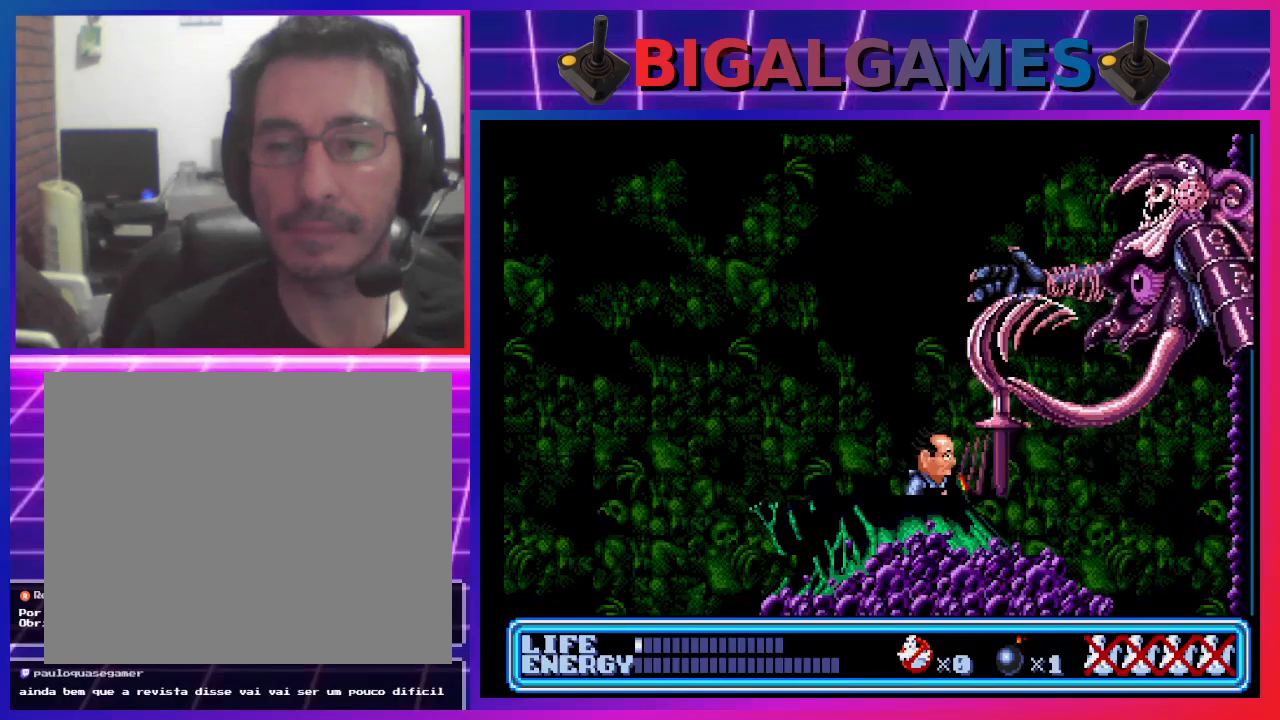
{"buttons": ["DPAD_LEFT"], "left_stick": "center", "events": [[33, "DPAD_LEFT", "down"]]}
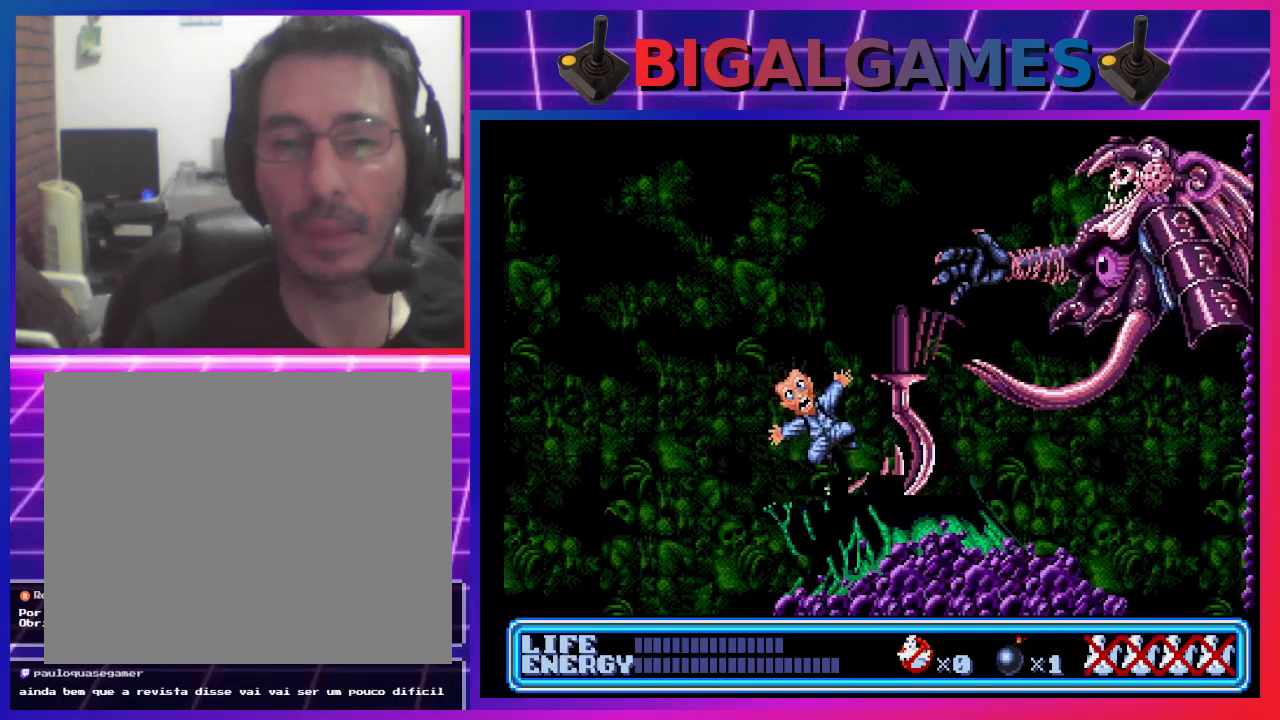
{"buttons": [], "left_stick": "center", "events": [[67, "DPAD_LEFT", "up"]]}
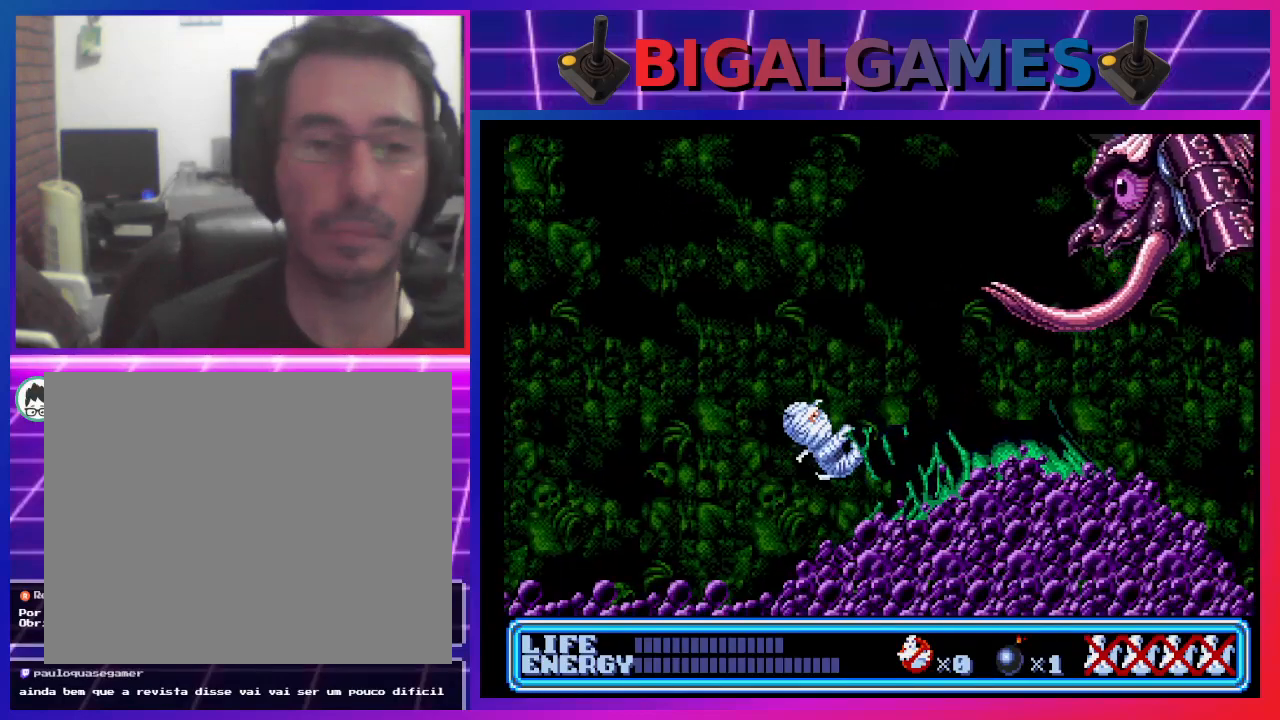
{"buttons": [], "left_stick": "center", "events": []}
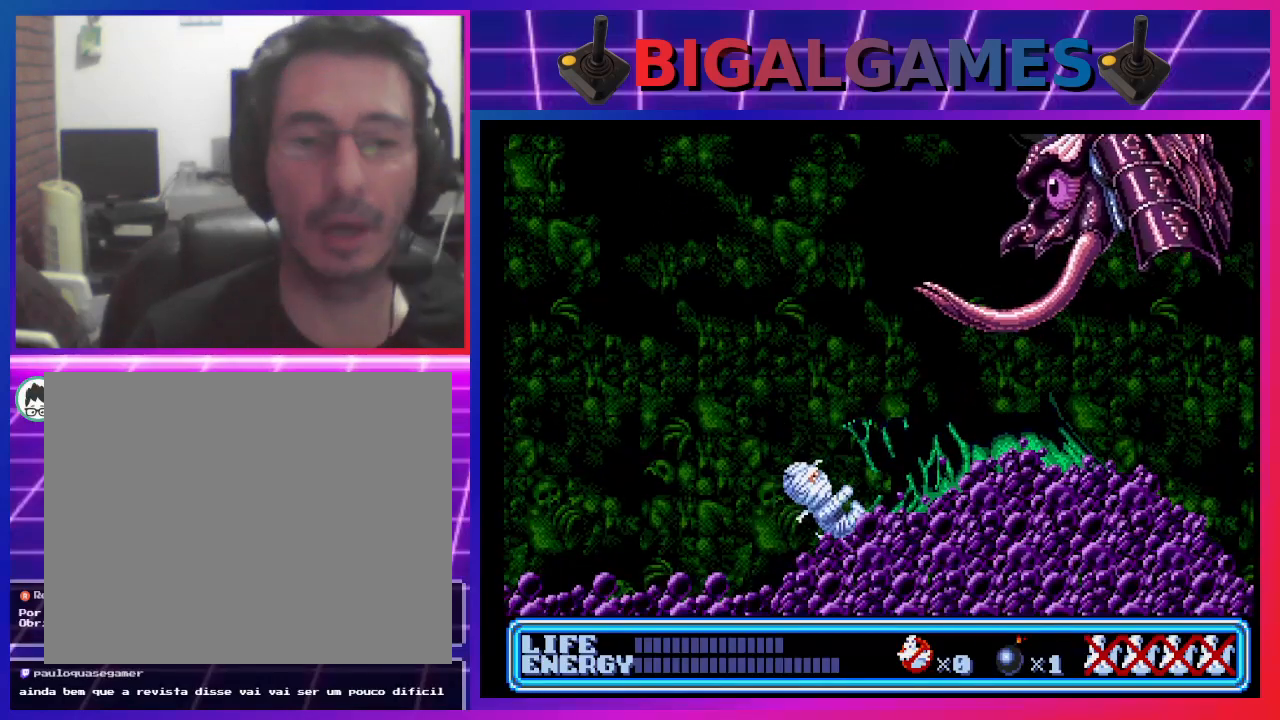
{"buttons": [], "left_stick": "center", "events": []}
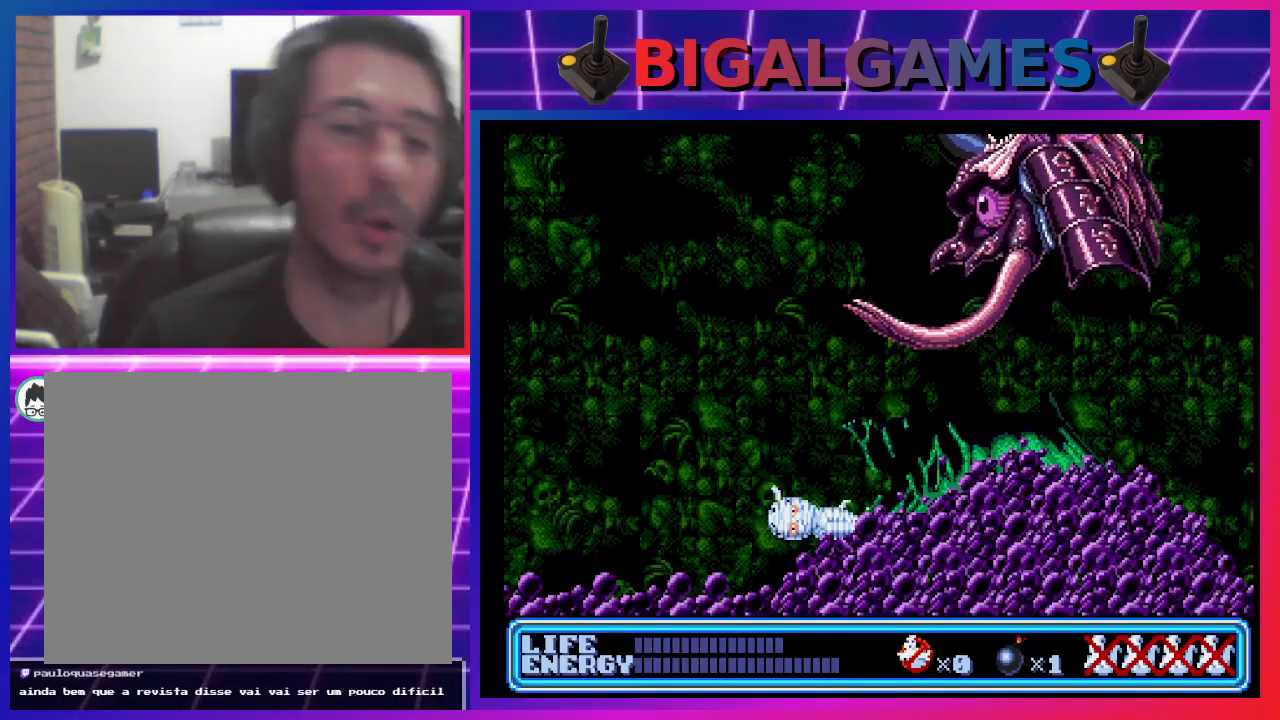
{"buttons": [], "left_stick": "center", "events": []}
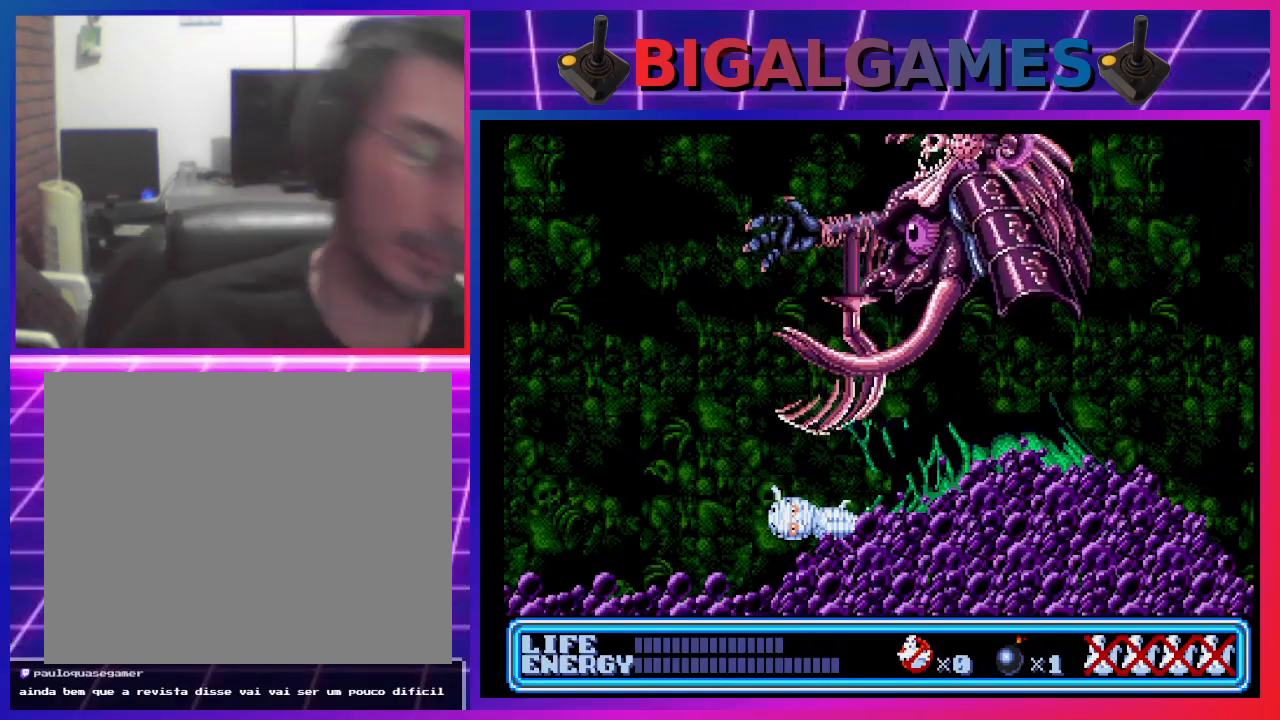
{"buttons": [], "left_stick": "center", "events": []}
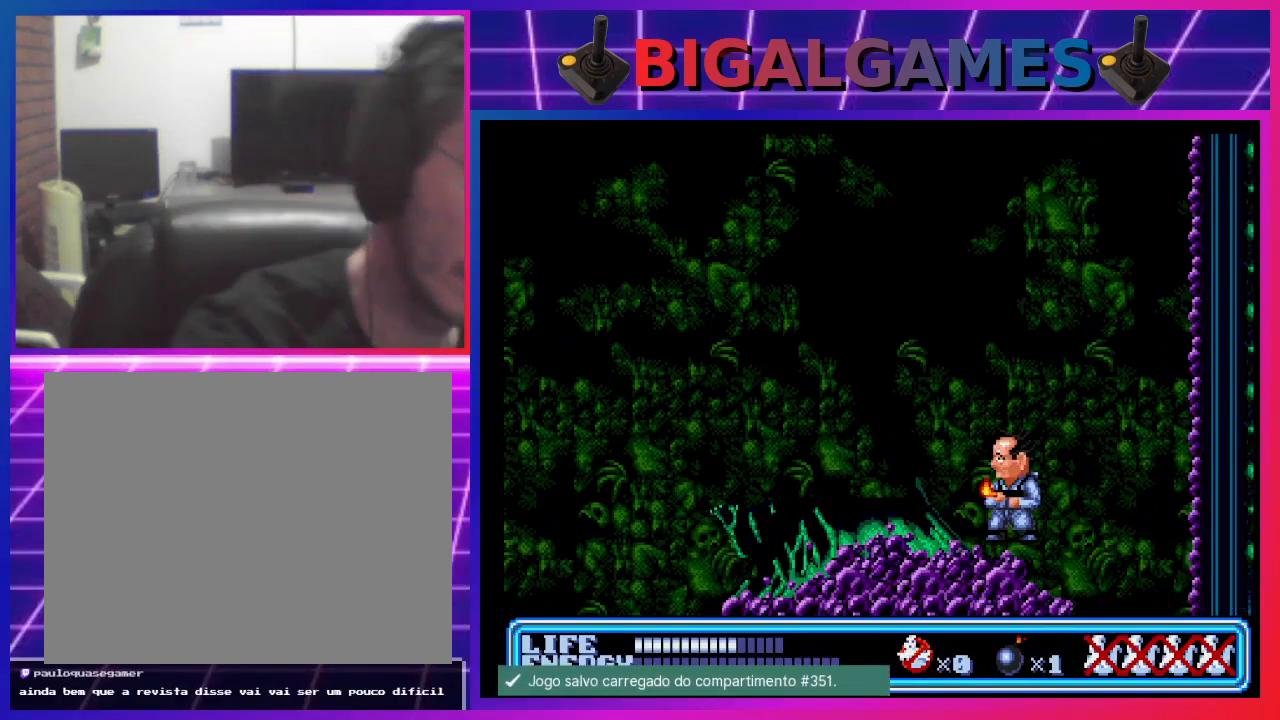
{"buttons": [], "left_stick": "center", "events": []}